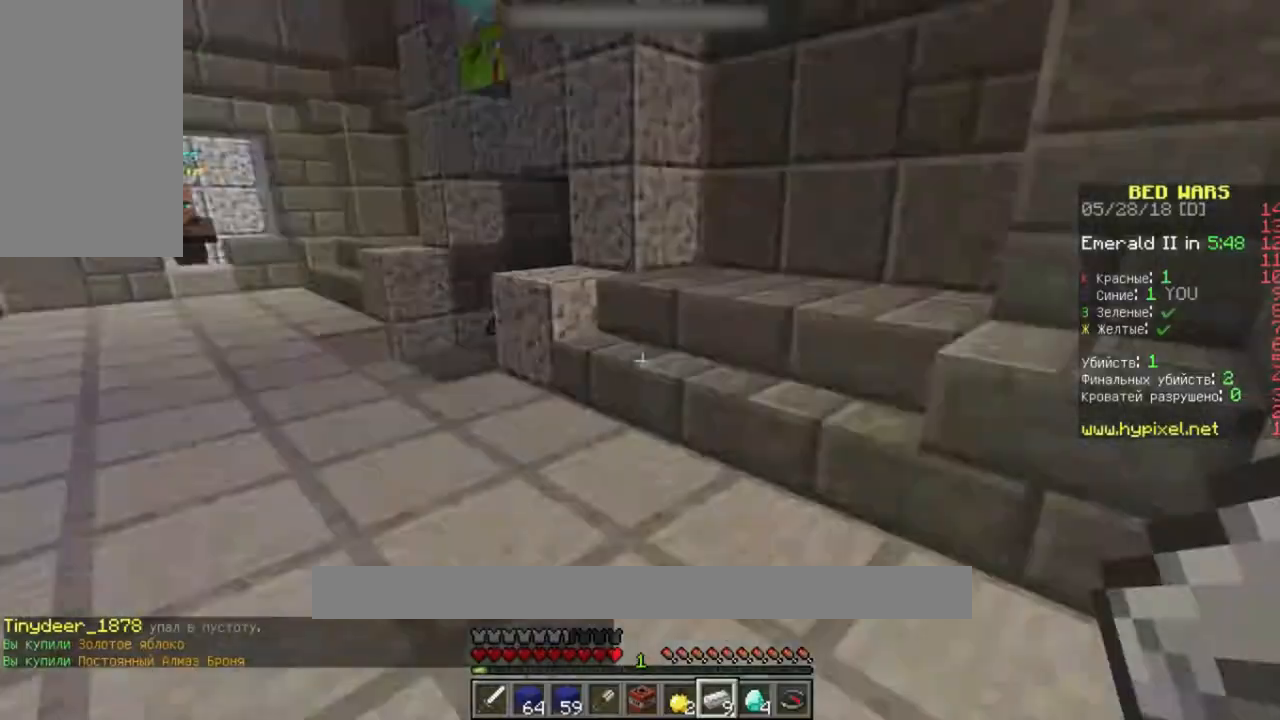
Gameplay with keyboard and mouse; each line is a JSON object with the keys and mouse buttons held at the frame after it. "events" lists presses ("down") and releases ("up") of "a", "d", "s", "space", "w", "mouse_left" and "mouse_right" between this image and that frame as [ms after this image, input, new state], when the widget could be followed in between. "mouse_left", "mouse_right" = the "left", "right" buttons of the "mouse" list. No other keys are recorded. Fast repeated clicks can show as one long hold. Mouse movement is not recorded.
{"keys": ["w"], "mouse": [], "events": [[100, "d", "up"]]}
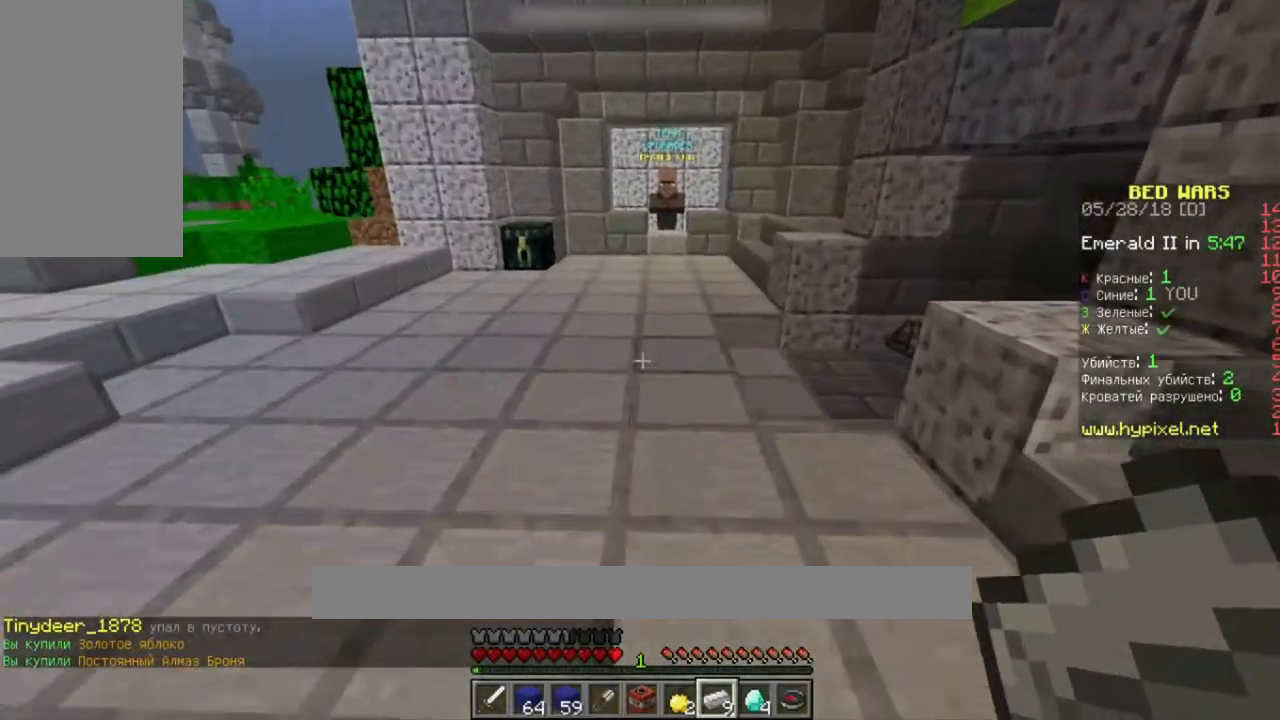
{"keys": ["w"], "mouse": [], "events": [[133, "space", "down"], [400, "space", "up"]]}
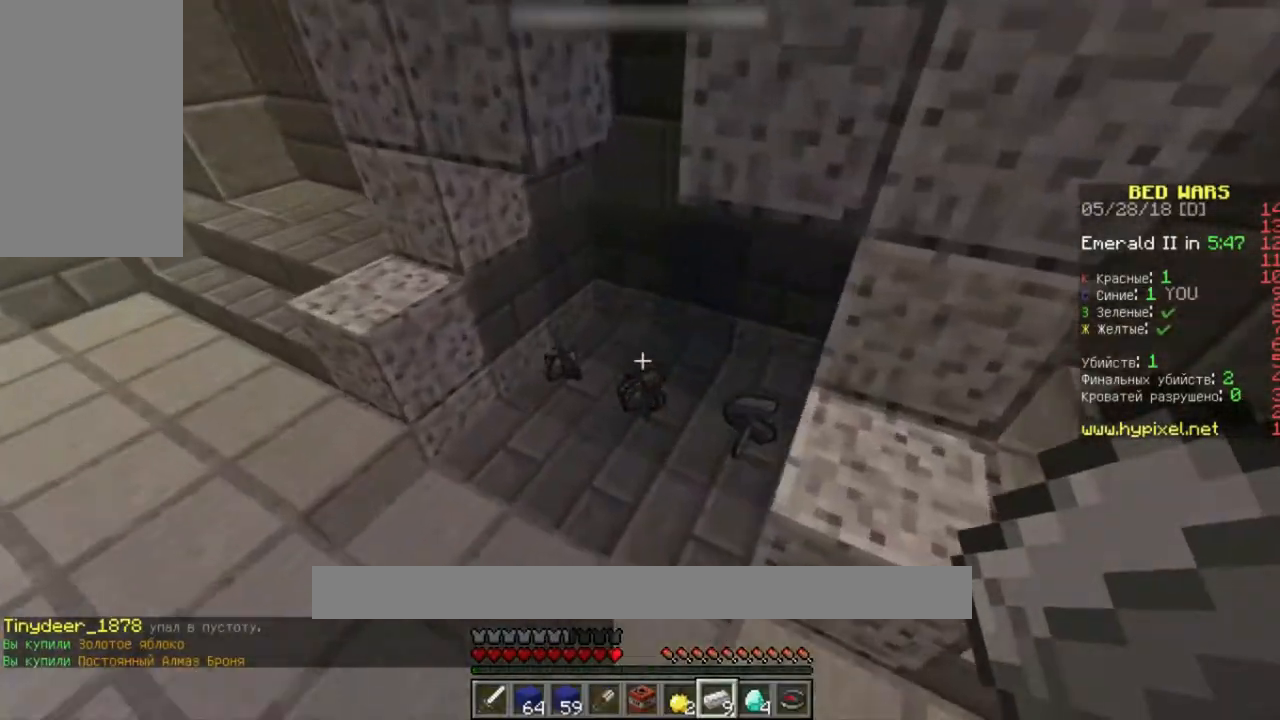
{"keys": ["w"], "mouse": [], "events": []}
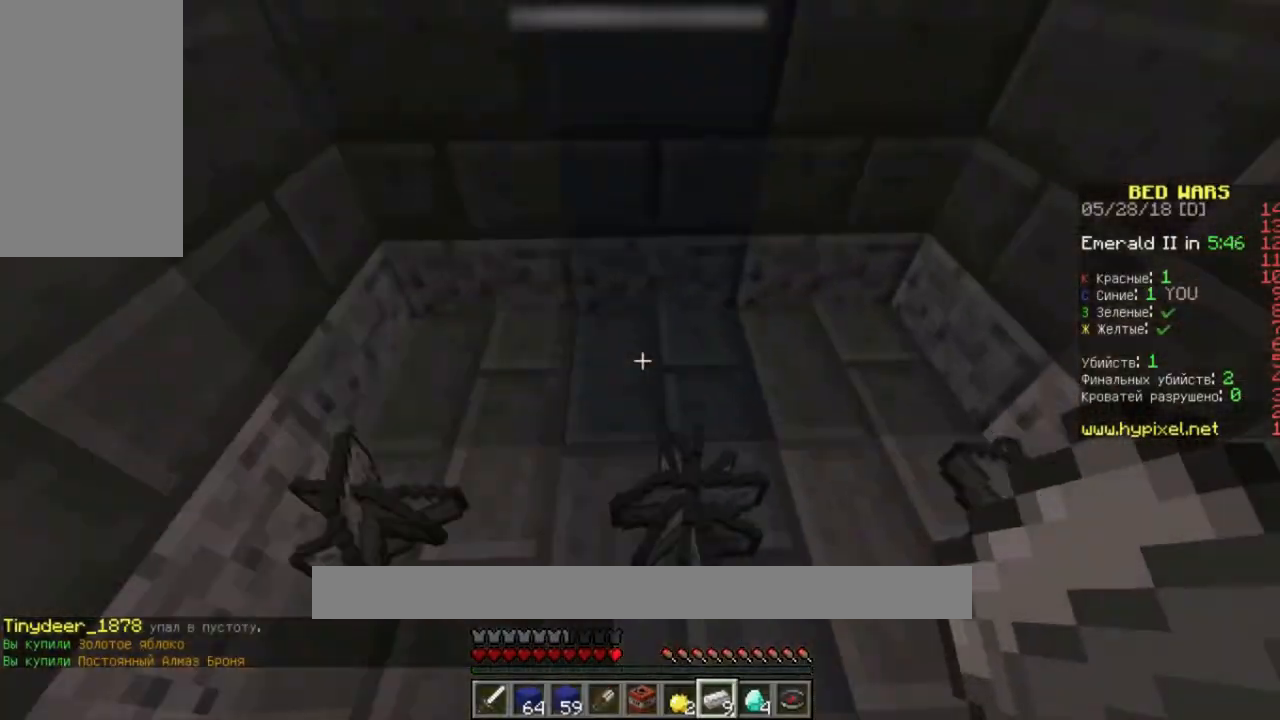
{"keys": ["w"], "mouse": [], "events": []}